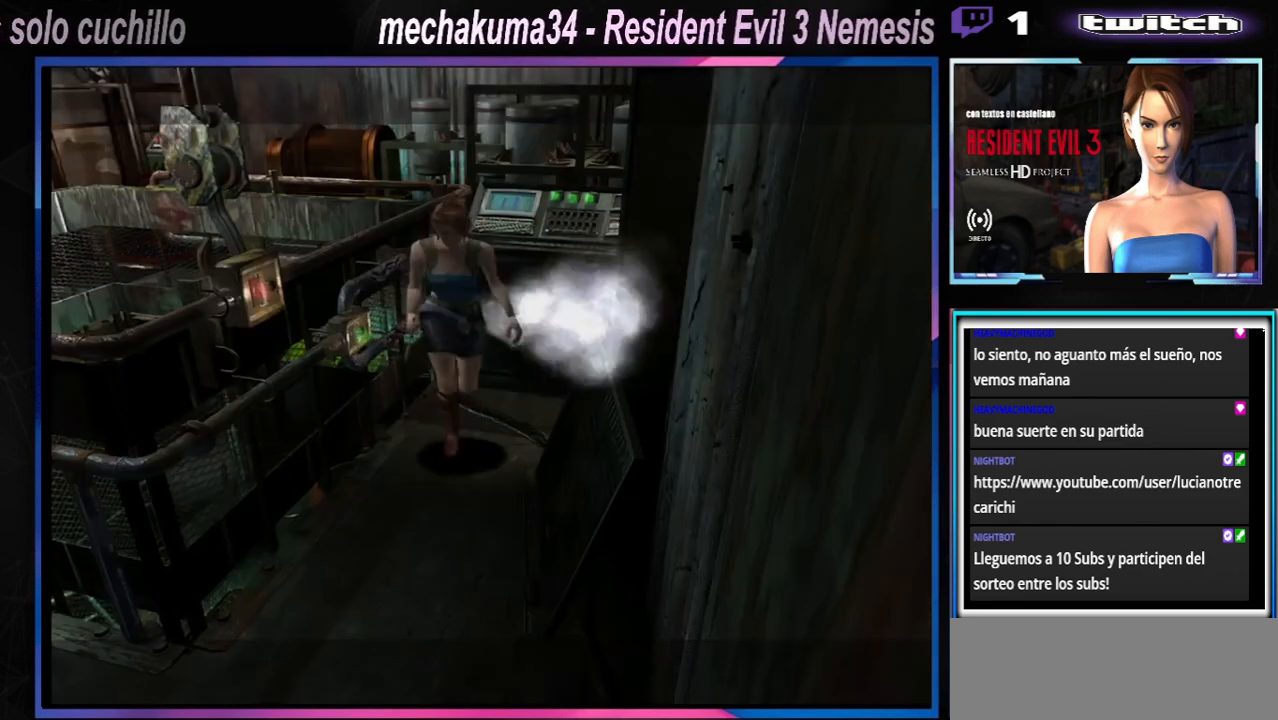
Gameplay with a controller (Xbox layout); each line is a JSON object with the inputs held at the frame after it. "events" lists button and stick changes between this image and that frame as [ms after this image, input, new state], when the widget could be followed in between. Not read: L3 R3 right_stick.
{"buttons": ["X"], "left_stick": "right", "events": [[267, "left_stick", "up"], [300, "X", "down"], [367, "left_stick", "up-right"], [467, "left_stick", "right"]]}
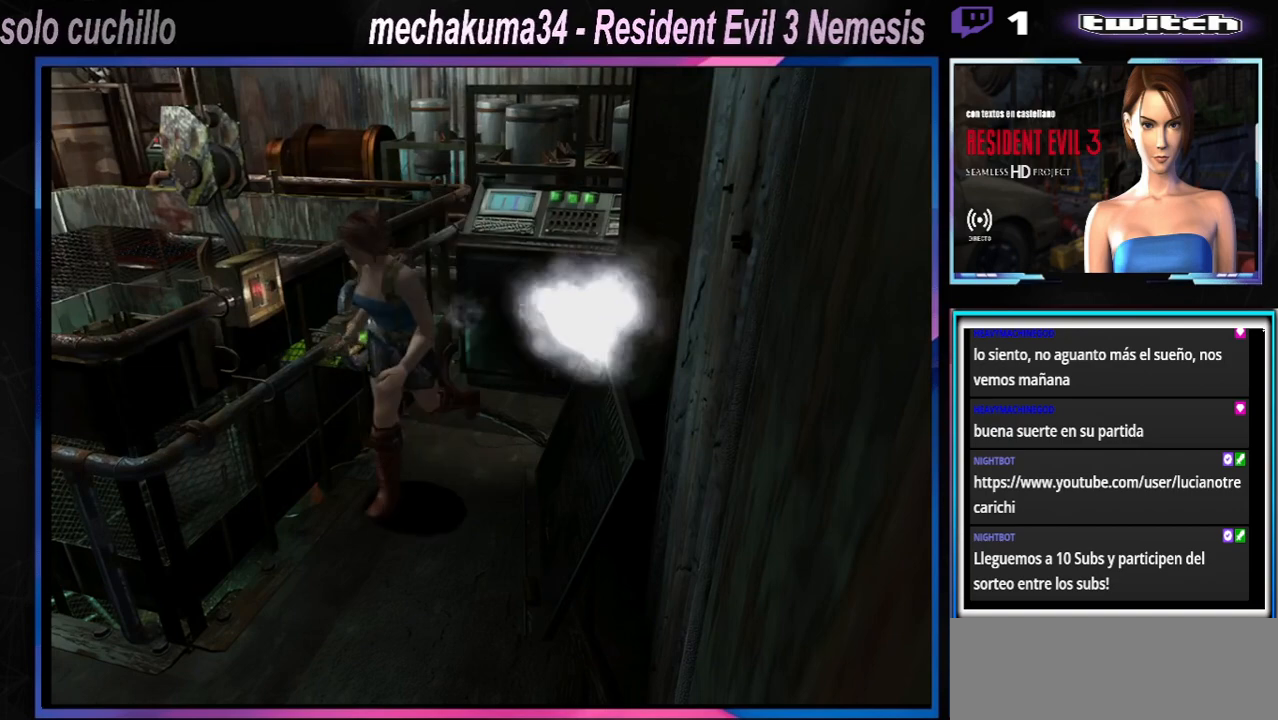
{"buttons": ["X"], "left_stick": "up-right", "events": [[233, "left_stick", "up-right"]]}
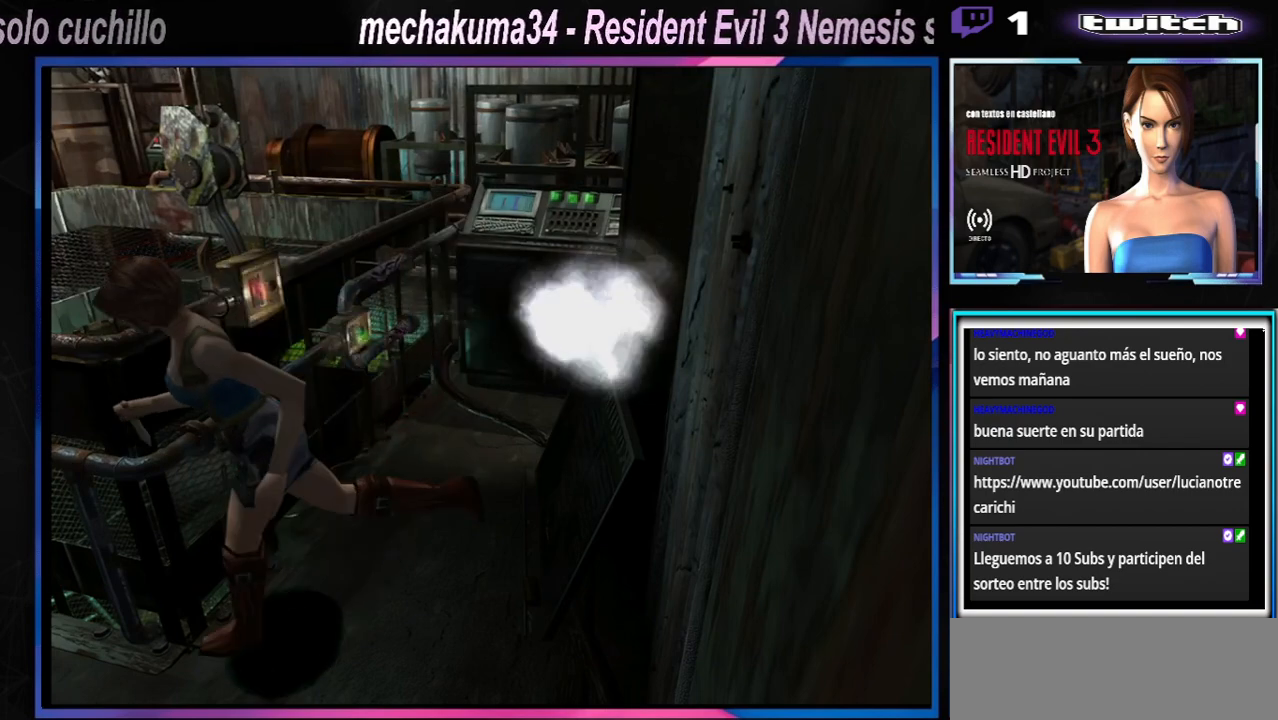
{"buttons": ["X"], "left_stick": "up-right", "events": []}
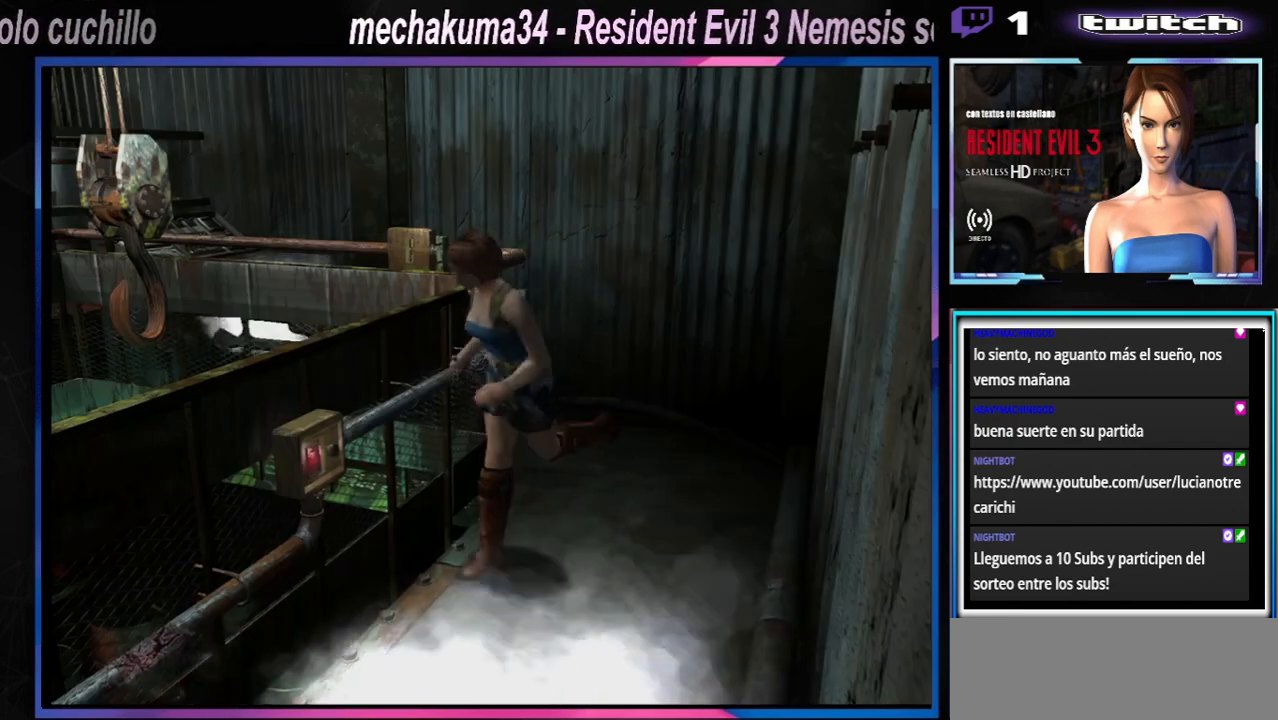
{"buttons": [], "left_stick": "right", "events": [[33, "left_stick", "up"], [333, "left_stick", "right"], [400, "X", "up"]]}
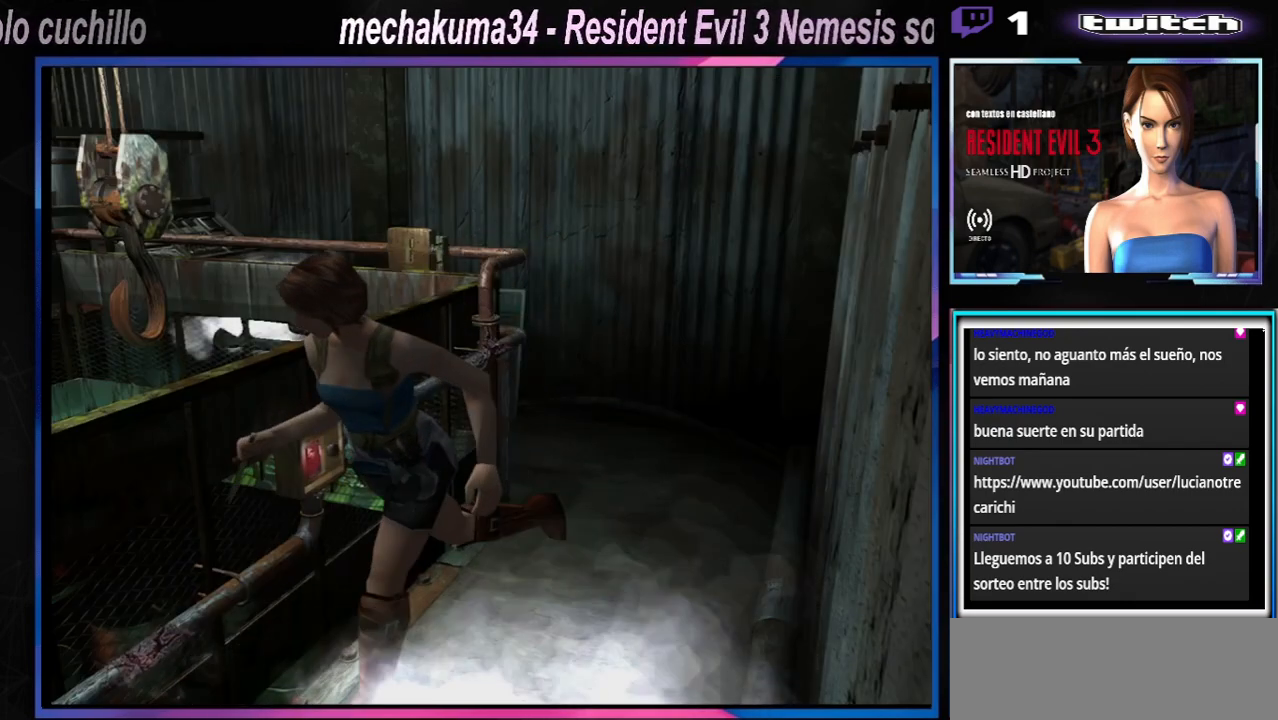
{"buttons": [], "left_stick": "right", "events": [[133, "A", "down"], [233, "A", "up"], [433, "A", "down"], [500, "A", "up"]]}
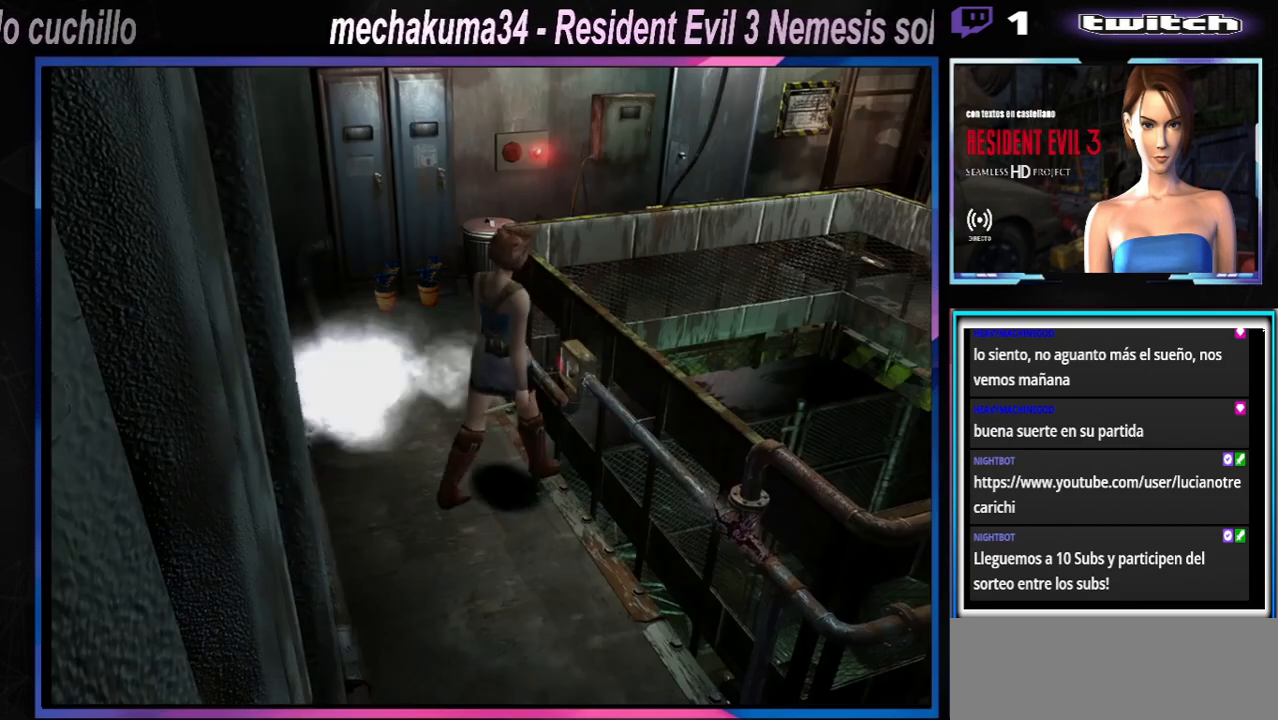
{"buttons": ["A"], "left_stick": "up", "events": [[167, "A", "down"], [200, "left_stick", "up-right"], [267, "A", "up"], [433, "A", "down"], [500, "left_stick", "up"]]}
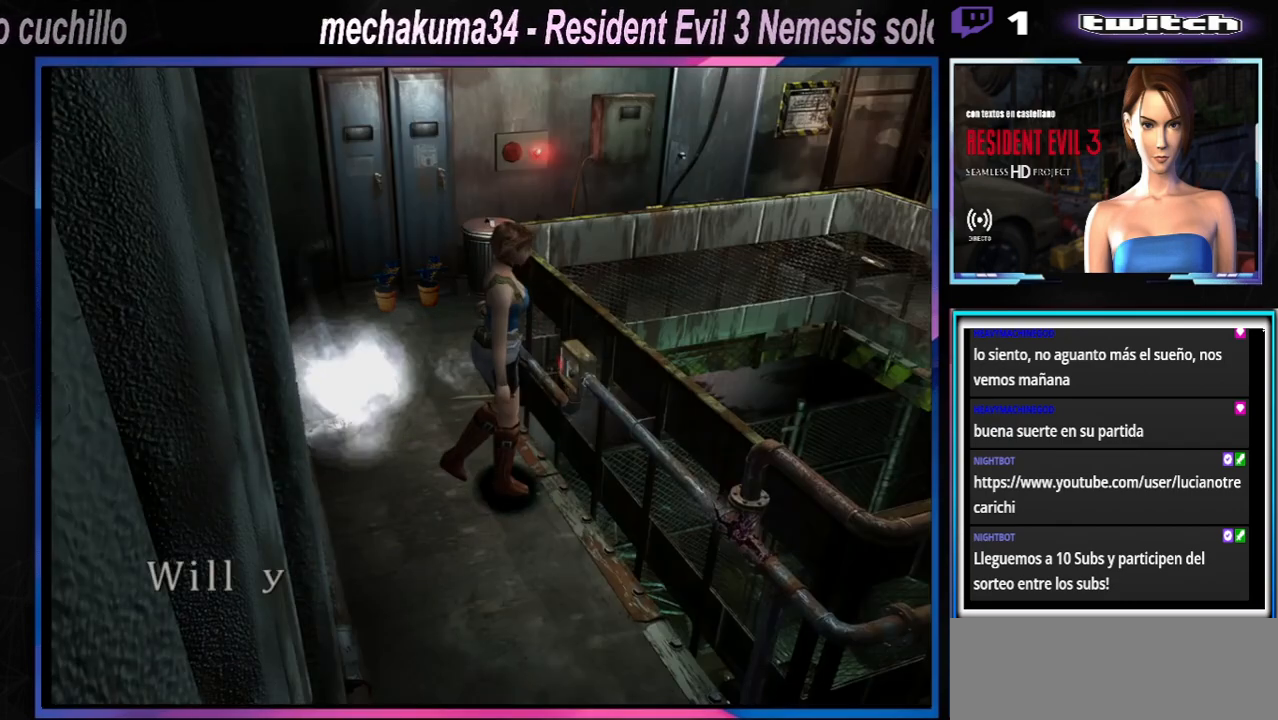
{"buttons": [], "left_stick": "center", "events": [[33, "A", "up"], [100, "A", "down"], [100, "left_stick", "center"], [167, "A", "up"], [367, "A", "down"], [433, "A", "up"]]}
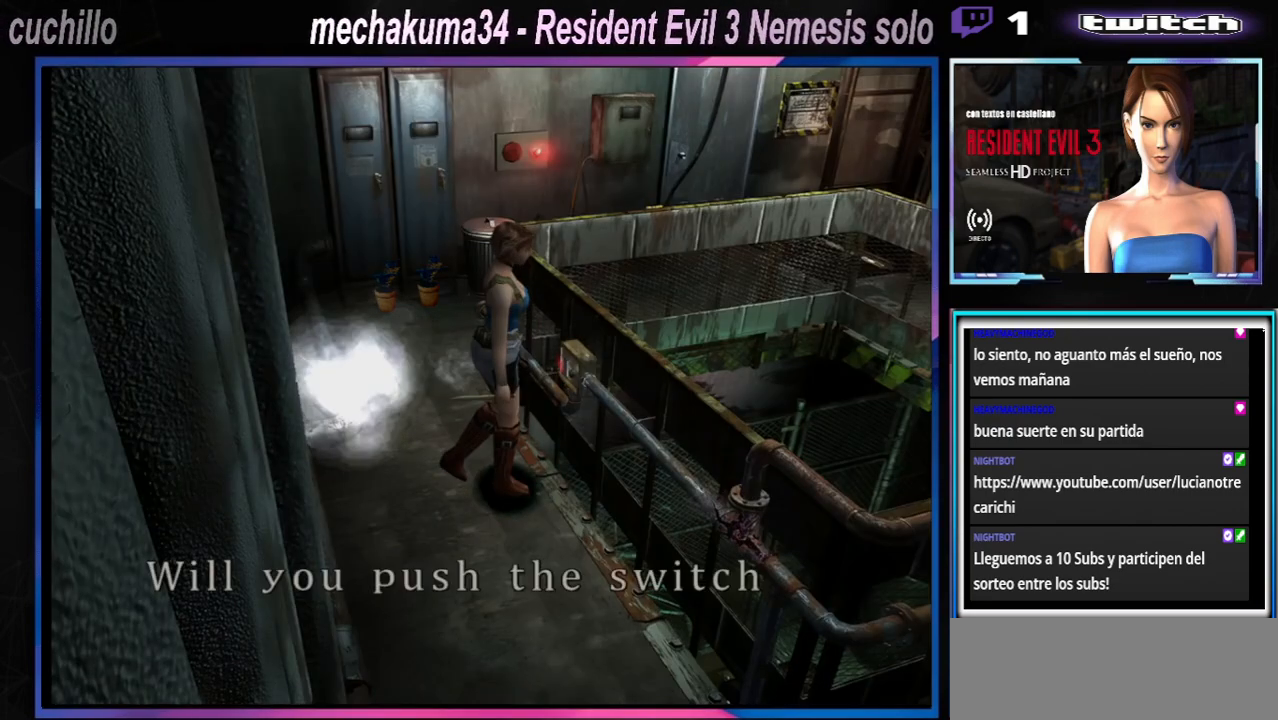
{"buttons": ["A"], "left_stick": "center", "events": [[33, "A", "down"], [67, "A", "up"], [133, "A", "down"], [200, "A", "up"], [300, "A", "down"], [333, "A", "up"], [500, "A", "down"]]}
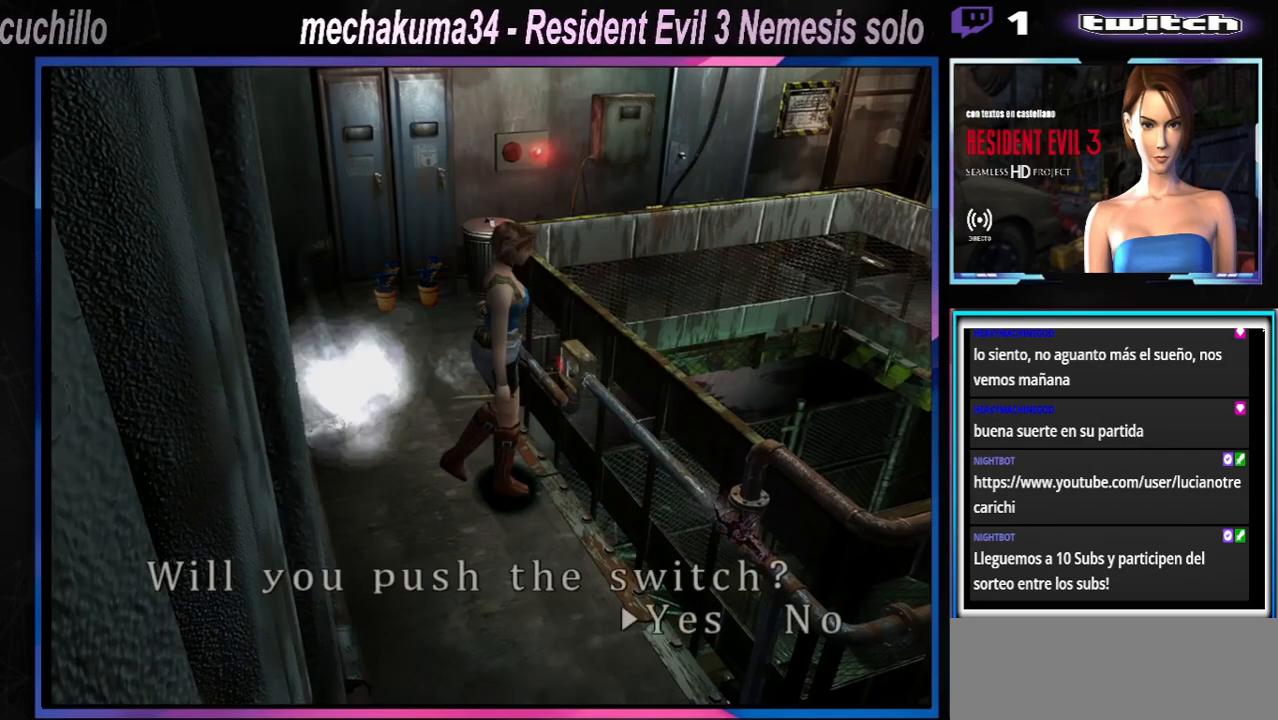
{"buttons": ["X"], "left_stick": "left", "events": [[100, "A", "up"], [300, "left_stick", "left"], [467, "X", "down"]]}
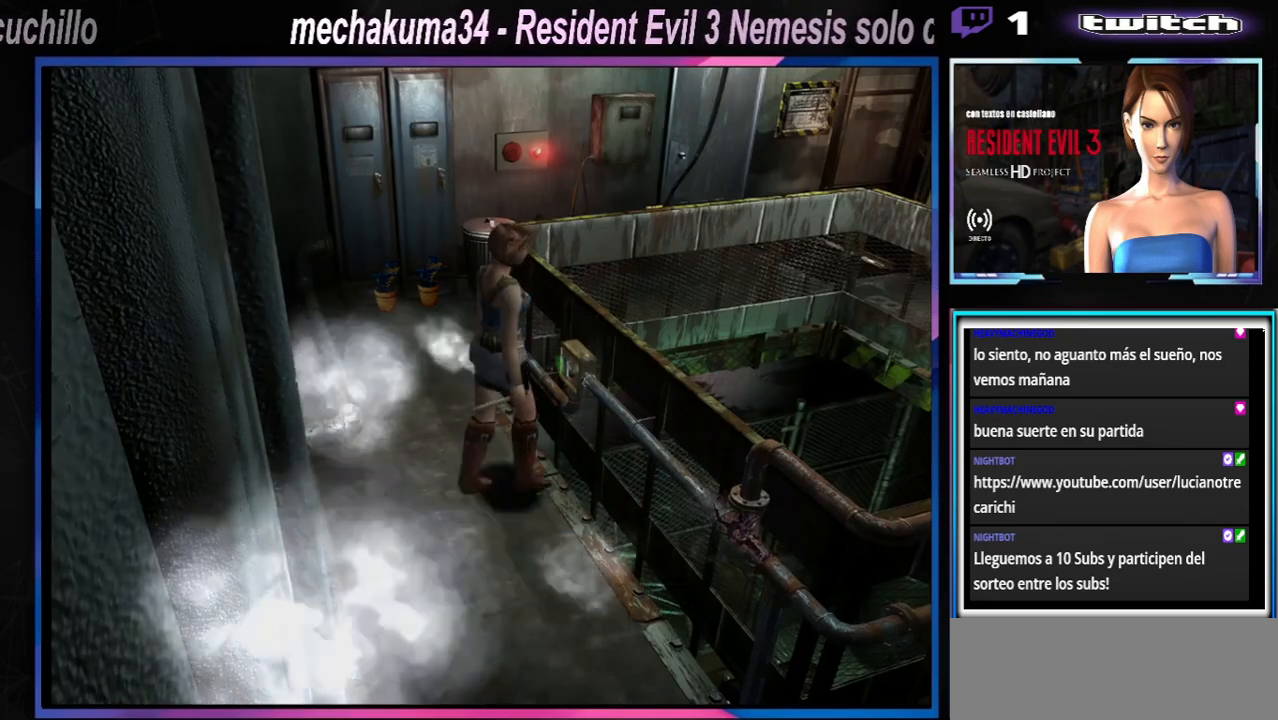
{"buttons": ["X"], "left_stick": "up-right", "events": [[333, "left_stick", "up-left"], [500, "left_stick", "up-right"]]}
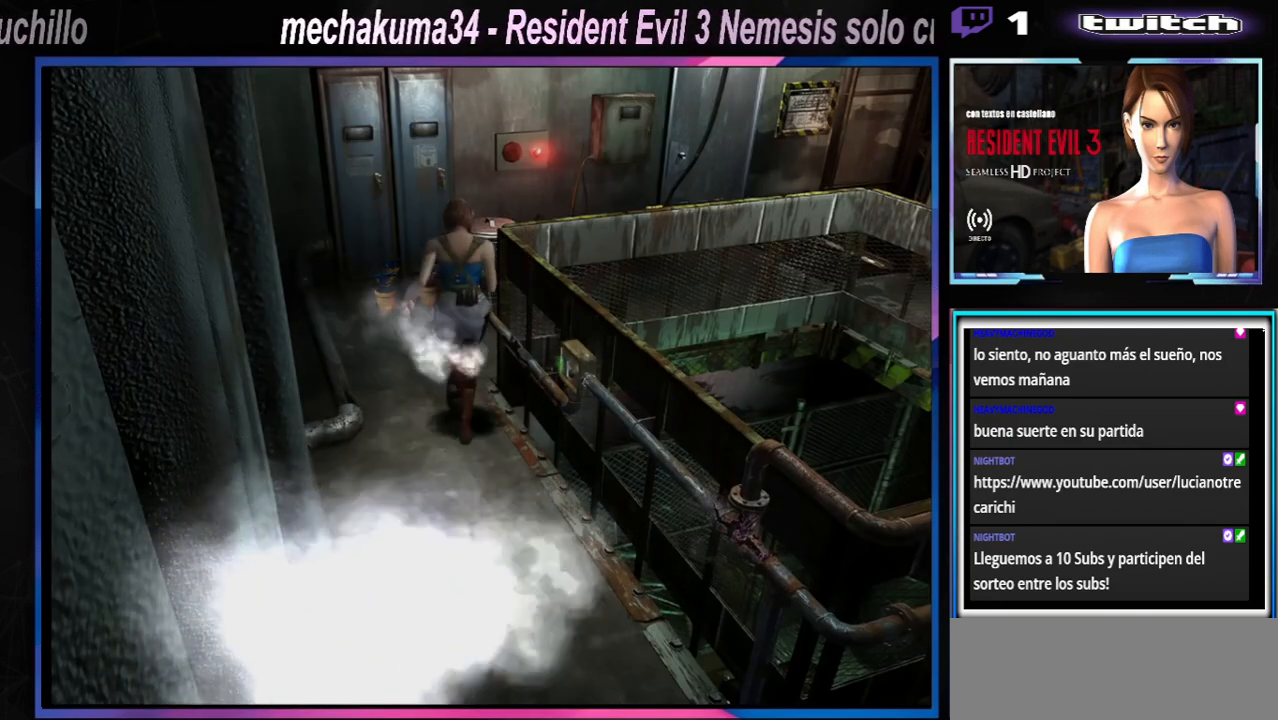
{"buttons": ["X"], "left_stick": "up-right", "events": []}
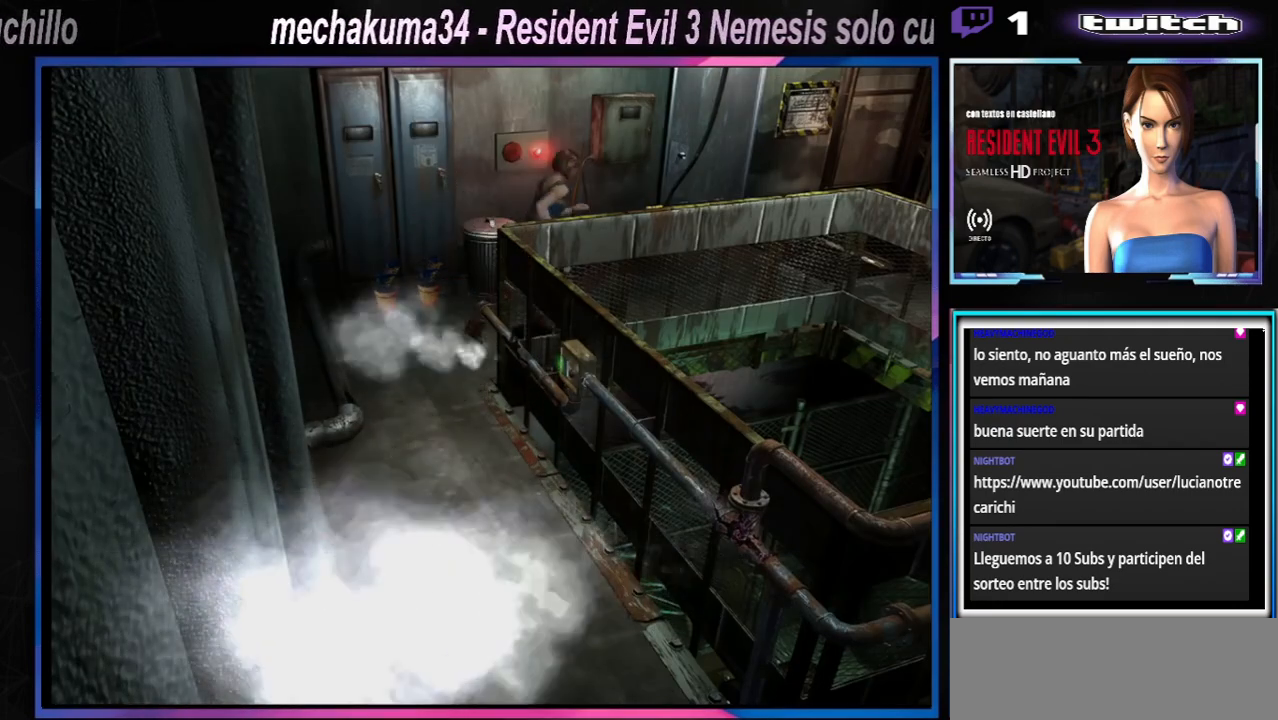
{"buttons": ["X"], "left_stick": "up", "events": [[367, "left_stick", "up"]]}
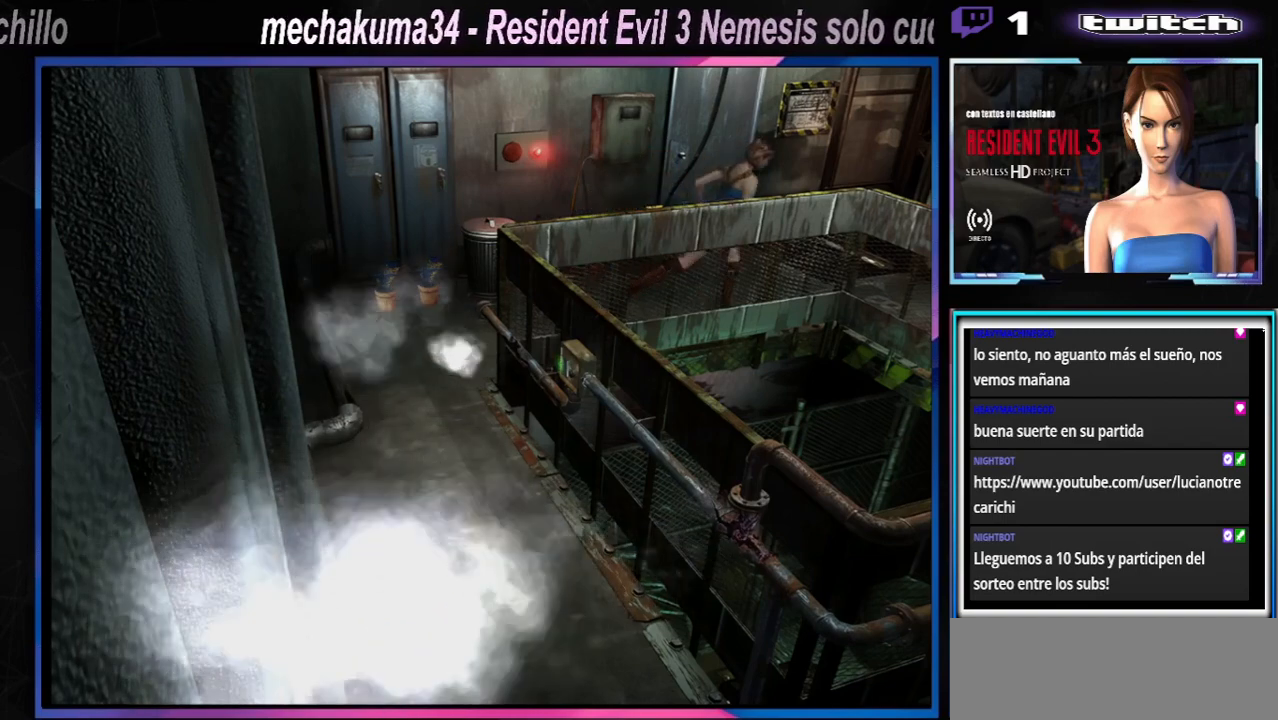
{"buttons": ["X"], "left_stick": "up-right", "events": [[233, "left_stick", "up-right"]]}
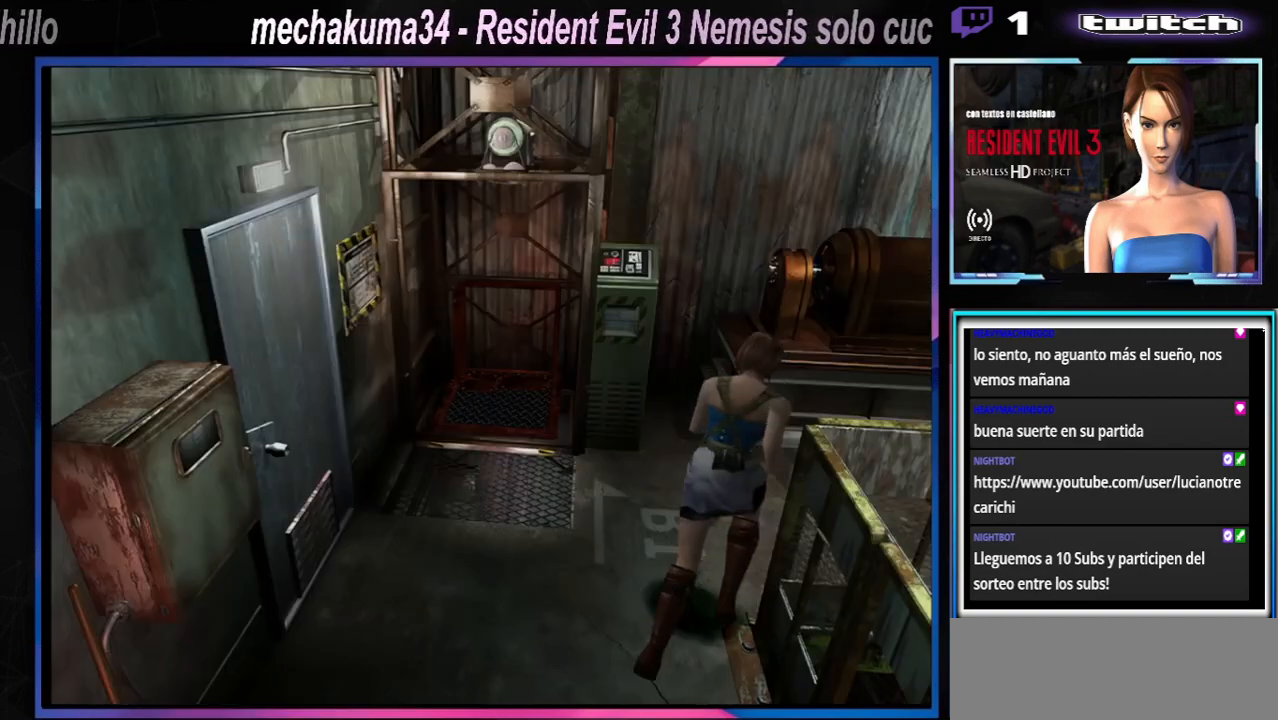
{"buttons": [], "left_stick": "up-right", "events": [[500, "X", "up"]]}
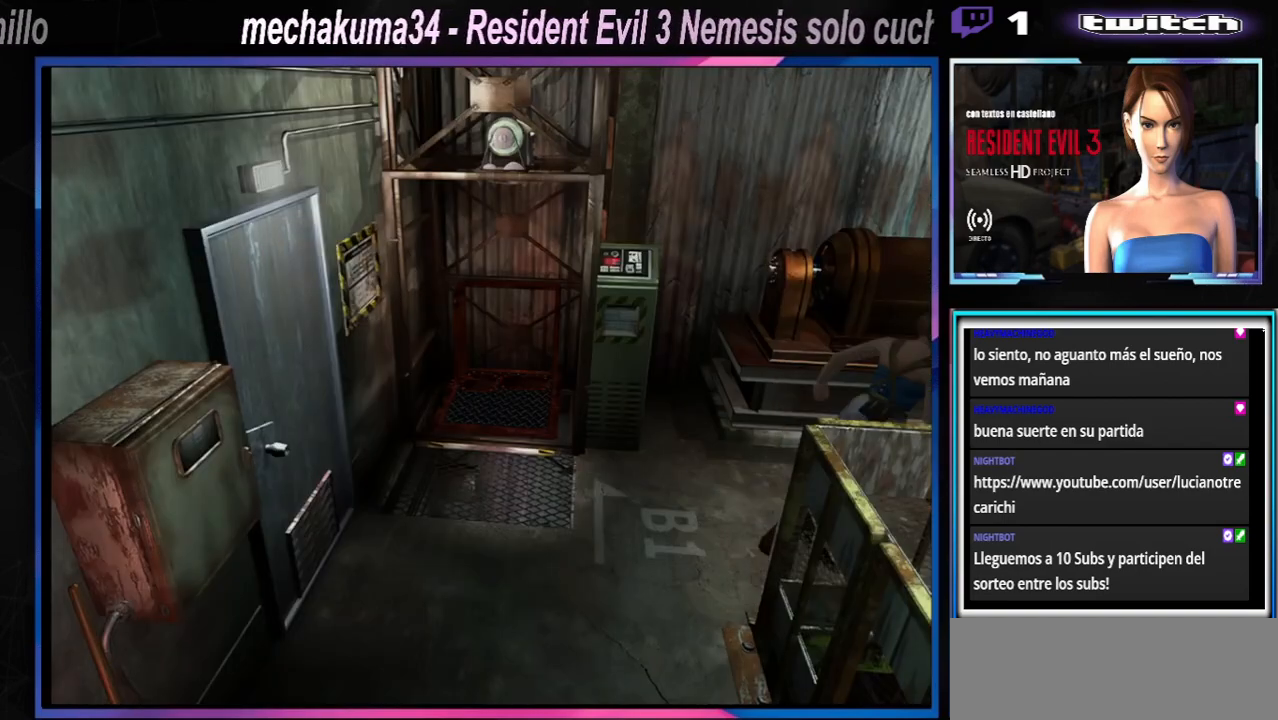
{"buttons": [], "left_stick": "center", "events": [[100, "left_stick", "center"]]}
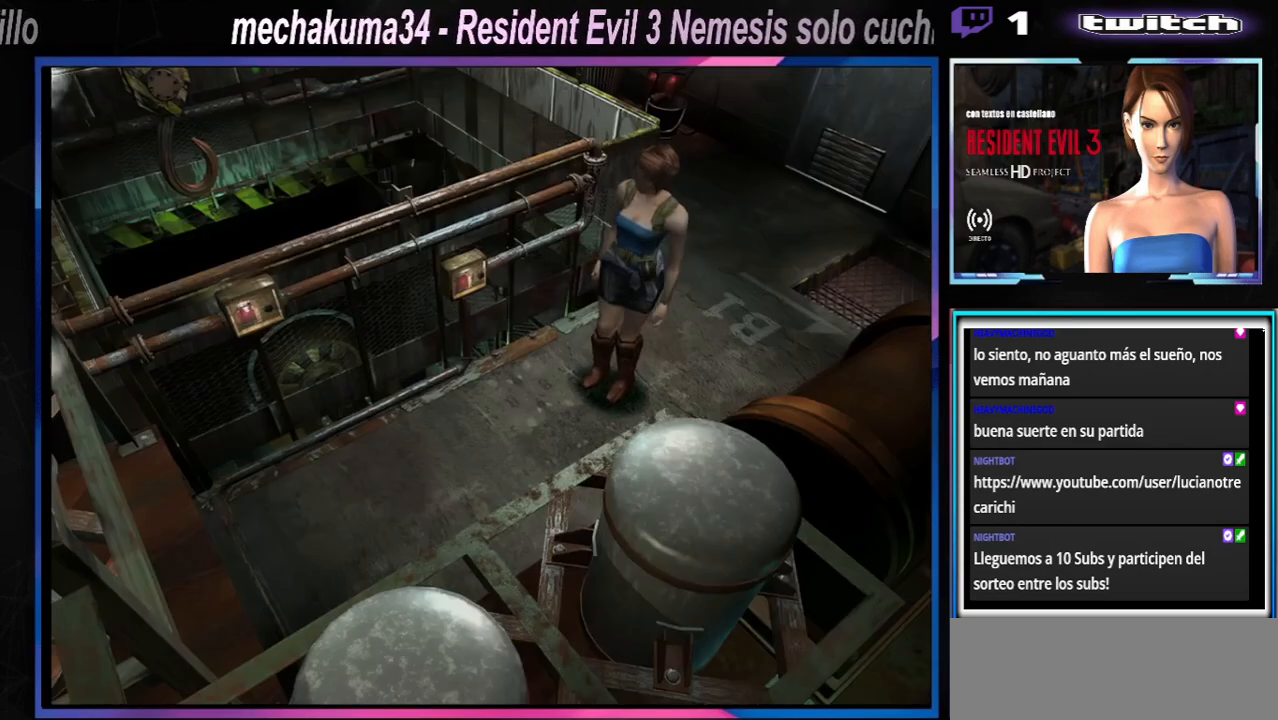
{"buttons": ["X"], "left_stick": "right", "events": [[233, "X", "down"], [267, "left_stick", "right"]]}
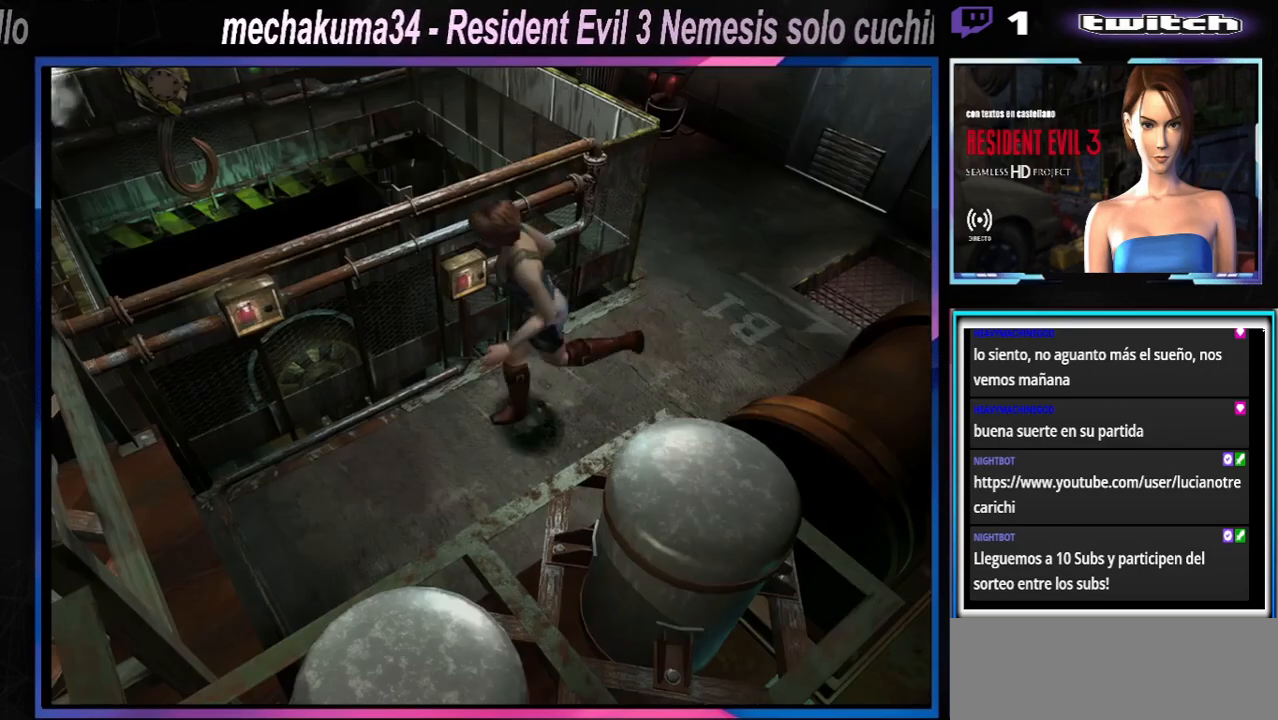
{"buttons": ["A", "X"], "left_stick": "up-left", "events": [[67, "left_stick", "up"], [133, "left_stick", "up-left"], [500, "A", "down"]]}
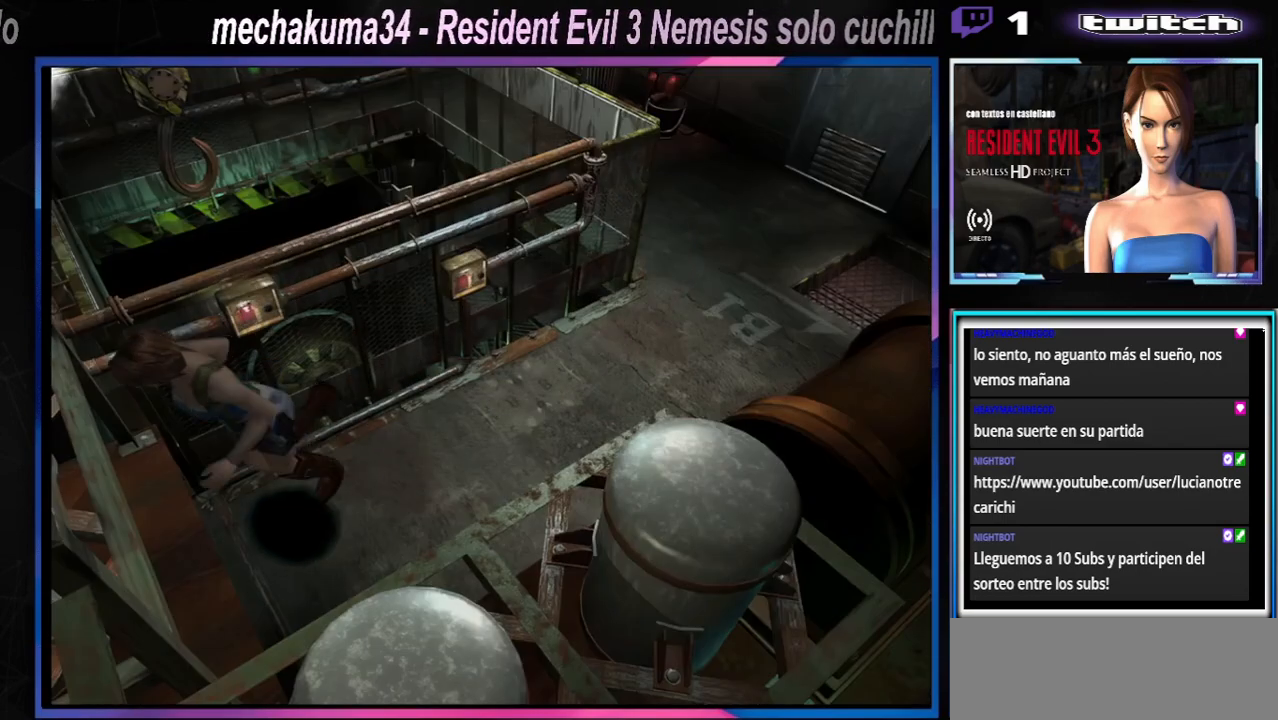
{"buttons": ["A", "X"], "left_stick": "up-left", "events": [[200, "A", "up"], [500, "A", "down"]]}
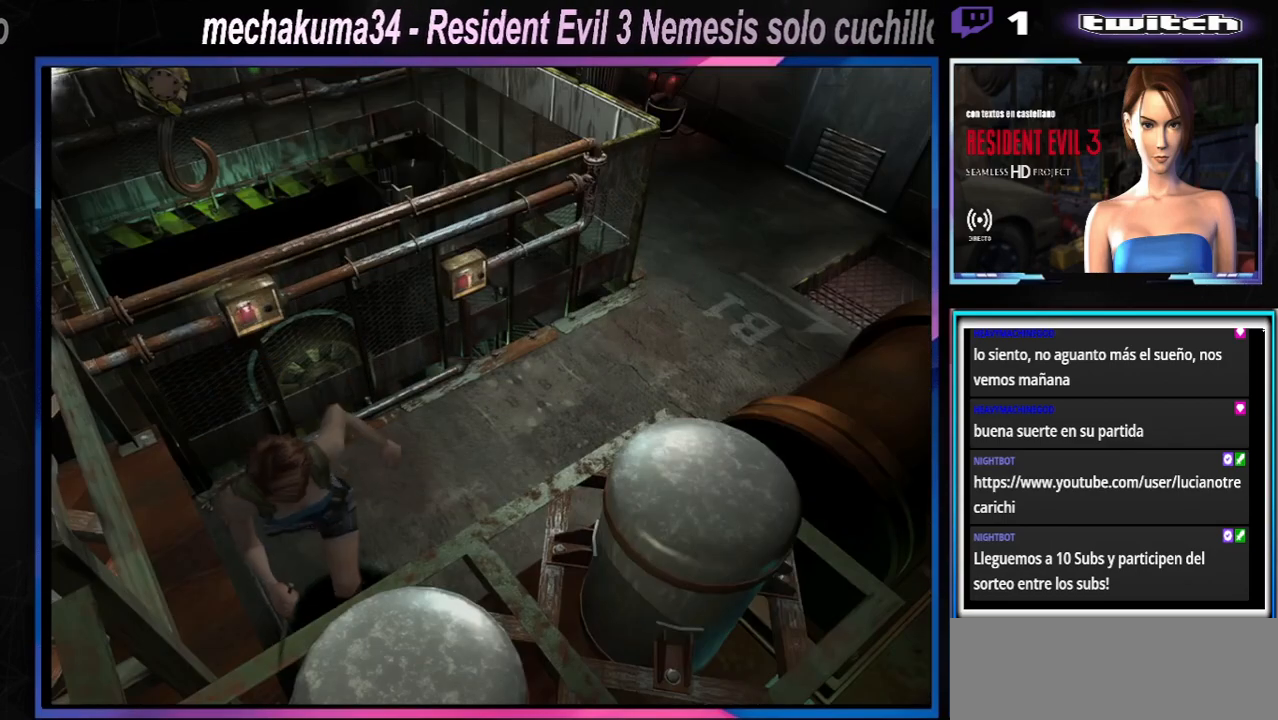
{"buttons": ["A", "X"], "left_stick": "up-left", "events": [[167, "A", "up"], [500, "A", "down"]]}
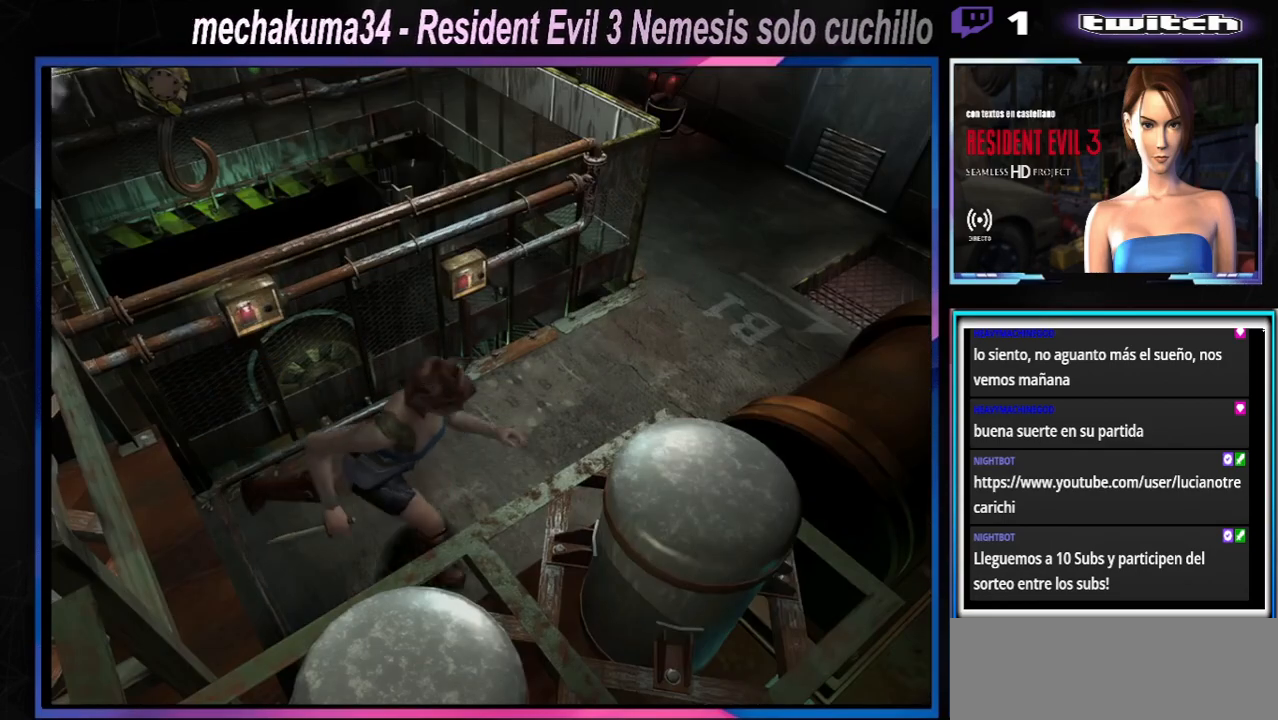
{"buttons": ["A", "X"], "left_stick": "up", "events": [[133, "A", "up"], [200, "left_stick", "up"], [467, "A", "down"]]}
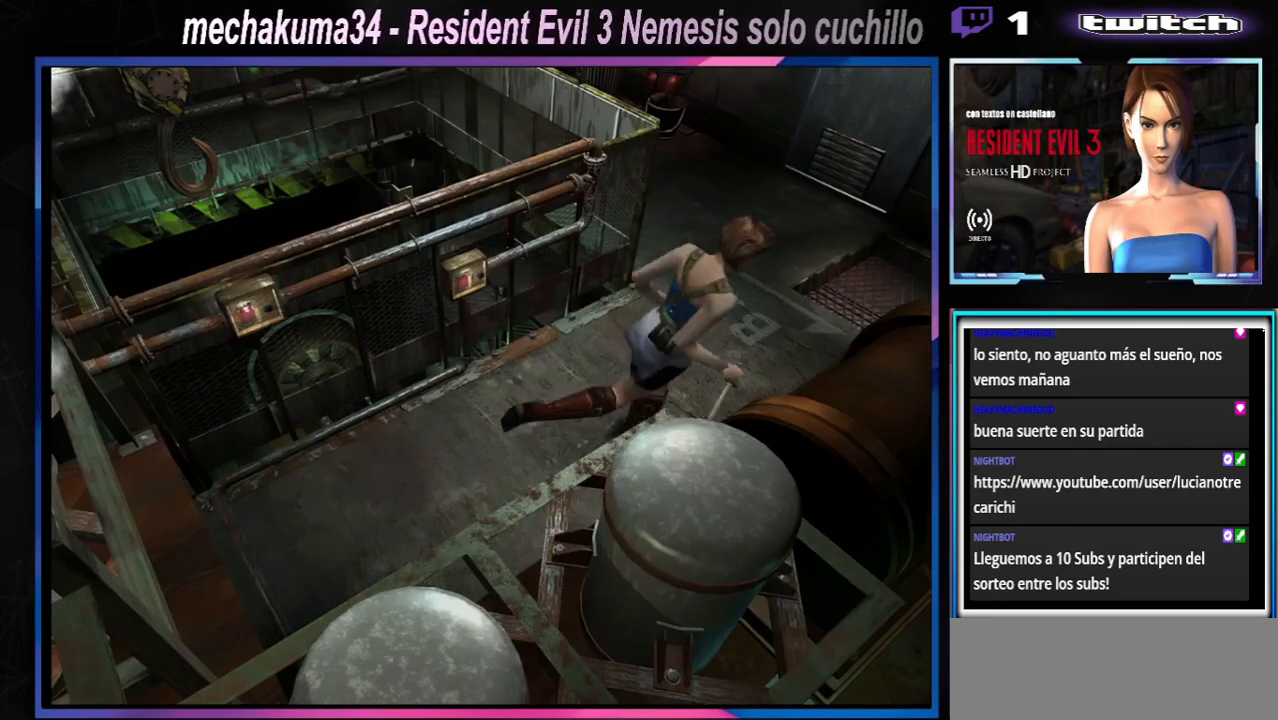
{"buttons": ["X"], "left_stick": "up-left", "events": [[133, "A", "up"], [267, "left_stick", "up-left"]]}
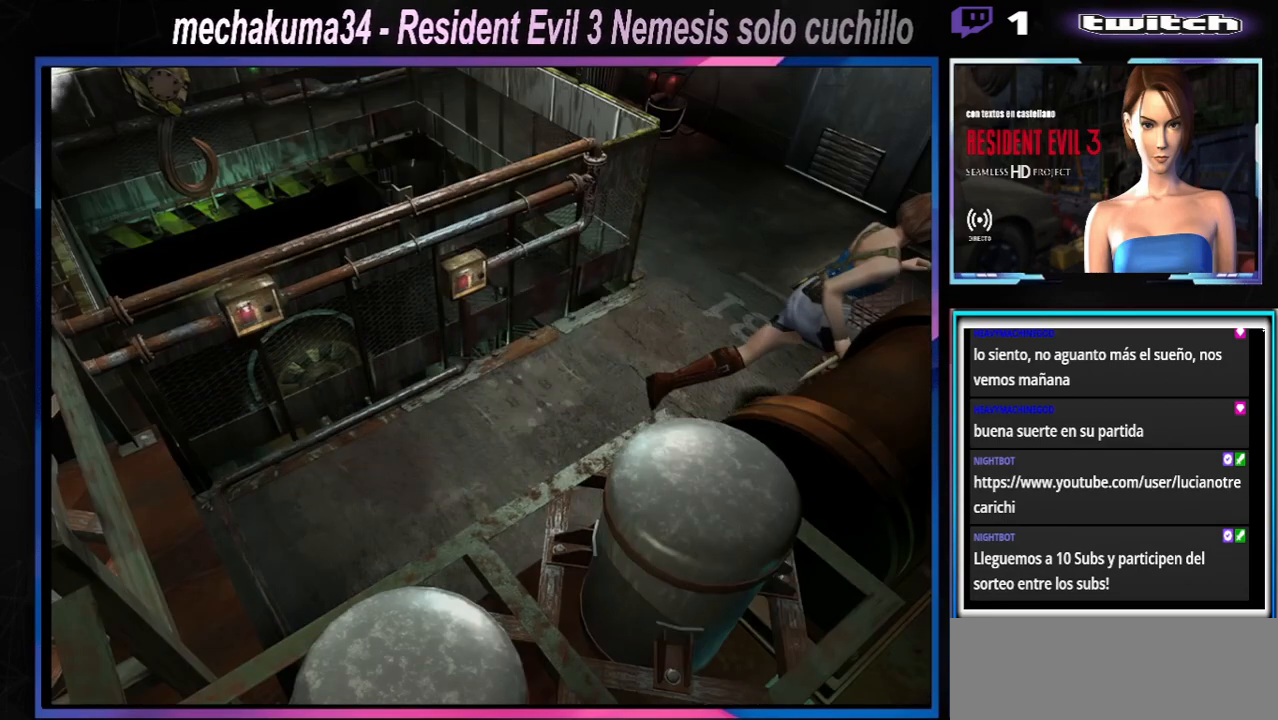
{"buttons": ["X"], "left_stick": "up-left", "events": []}
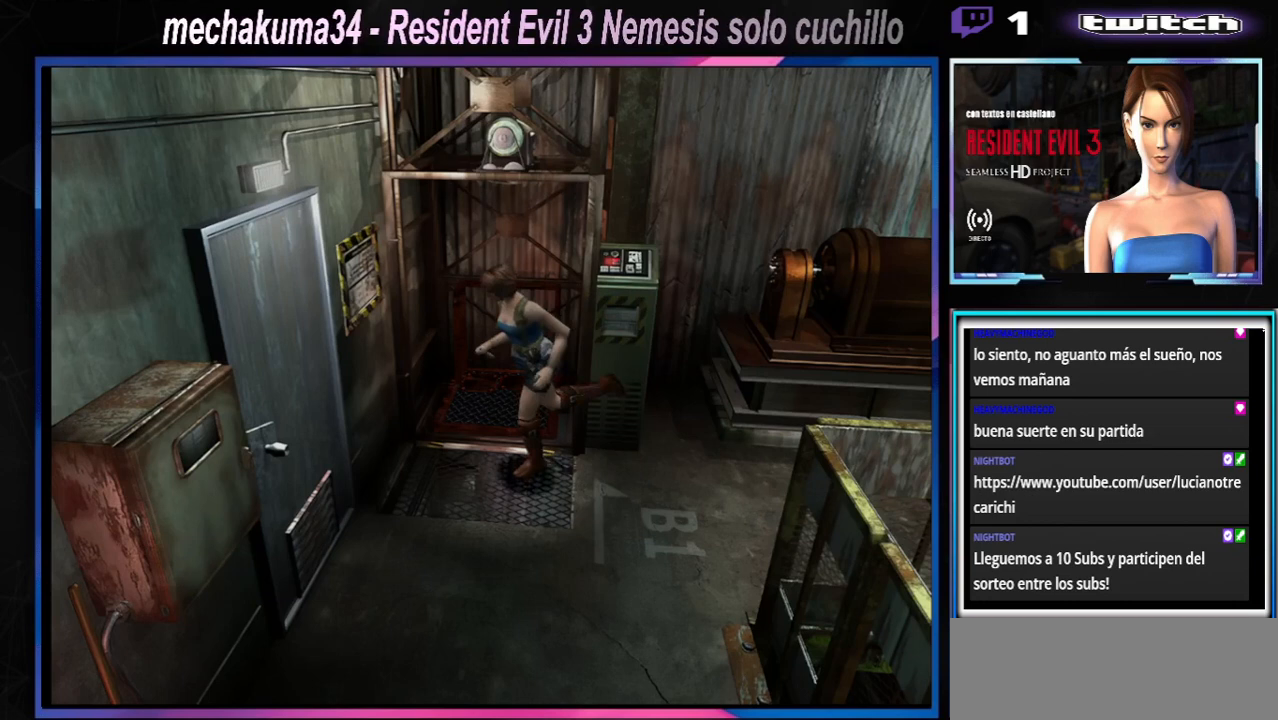
{"buttons": ["A", "X"], "left_stick": "up", "events": [[333, "left_stick", "right"], [433, "A", "down"], [467, "left_stick", "up"]]}
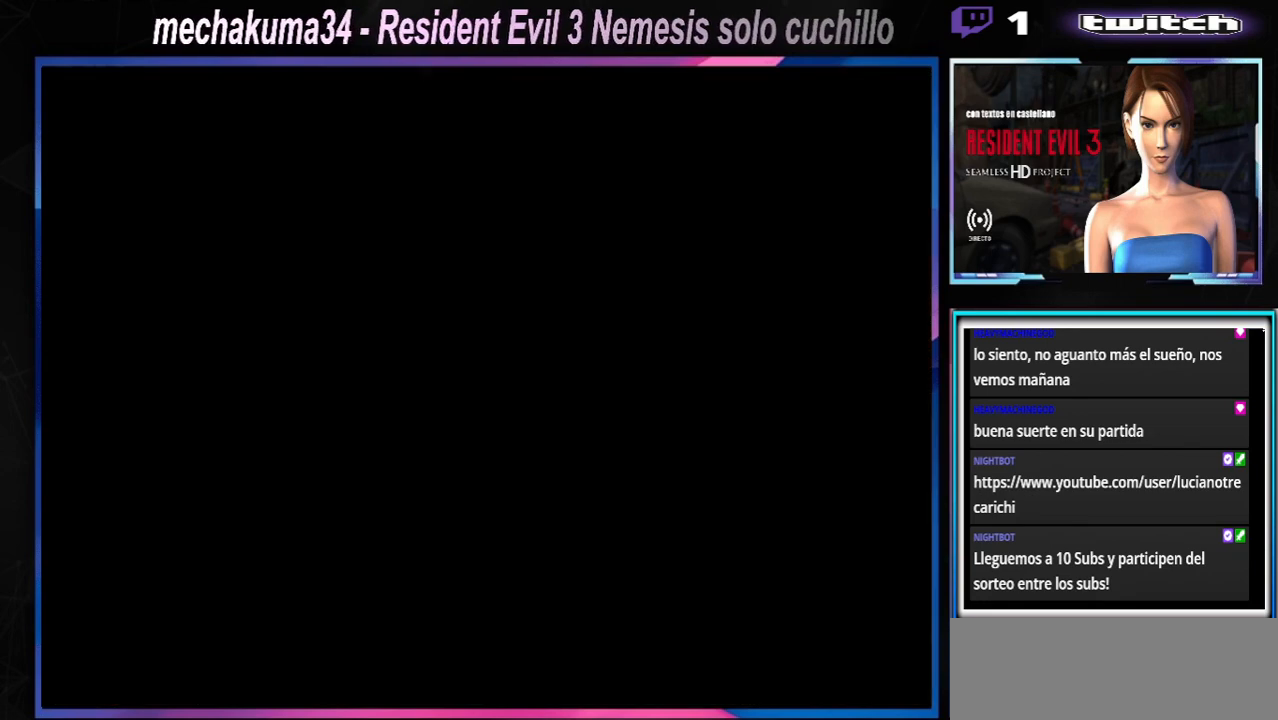
{"buttons": ["A", "X"], "left_stick": "center", "events": [[33, "left_stick", "up-left"], [67, "A", "up"], [433, "left_stick", "center"], [467, "A", "down"]]}
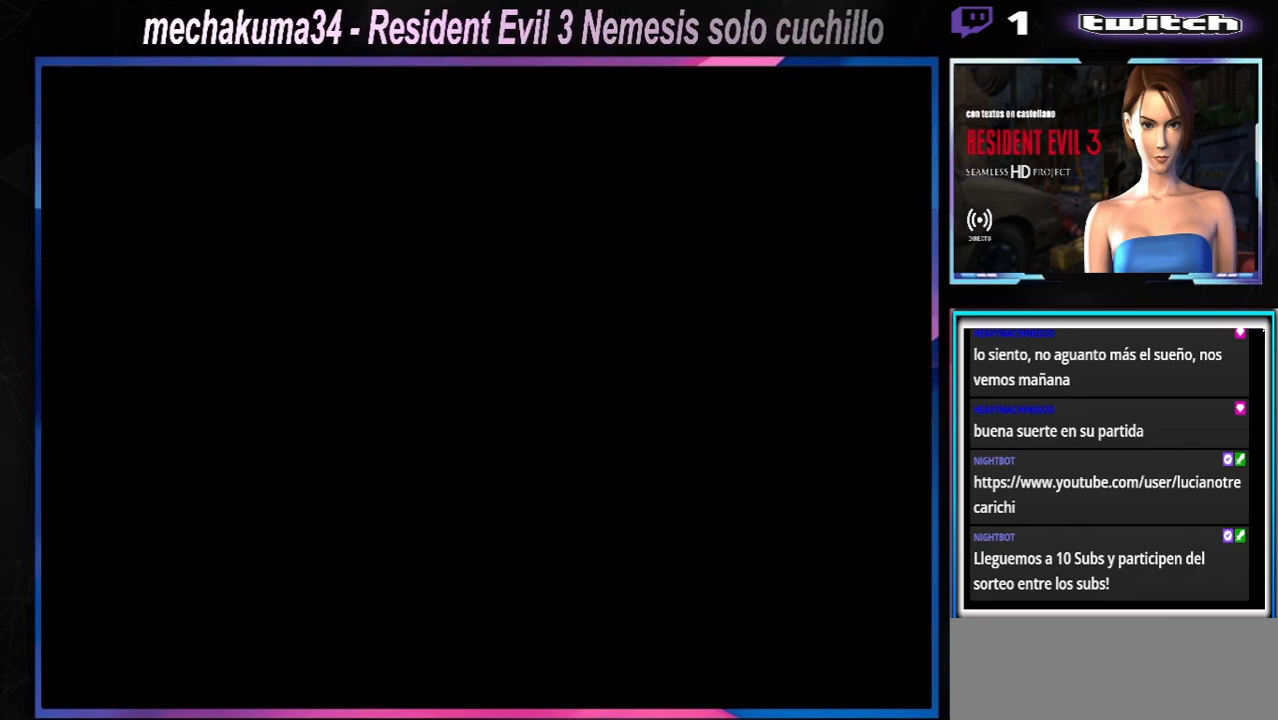
{"buttons": ["A"], "left_stick": "center", "events": [[100, "A", "up"], [233, "X", "up"], [467, "A", "down"]]}
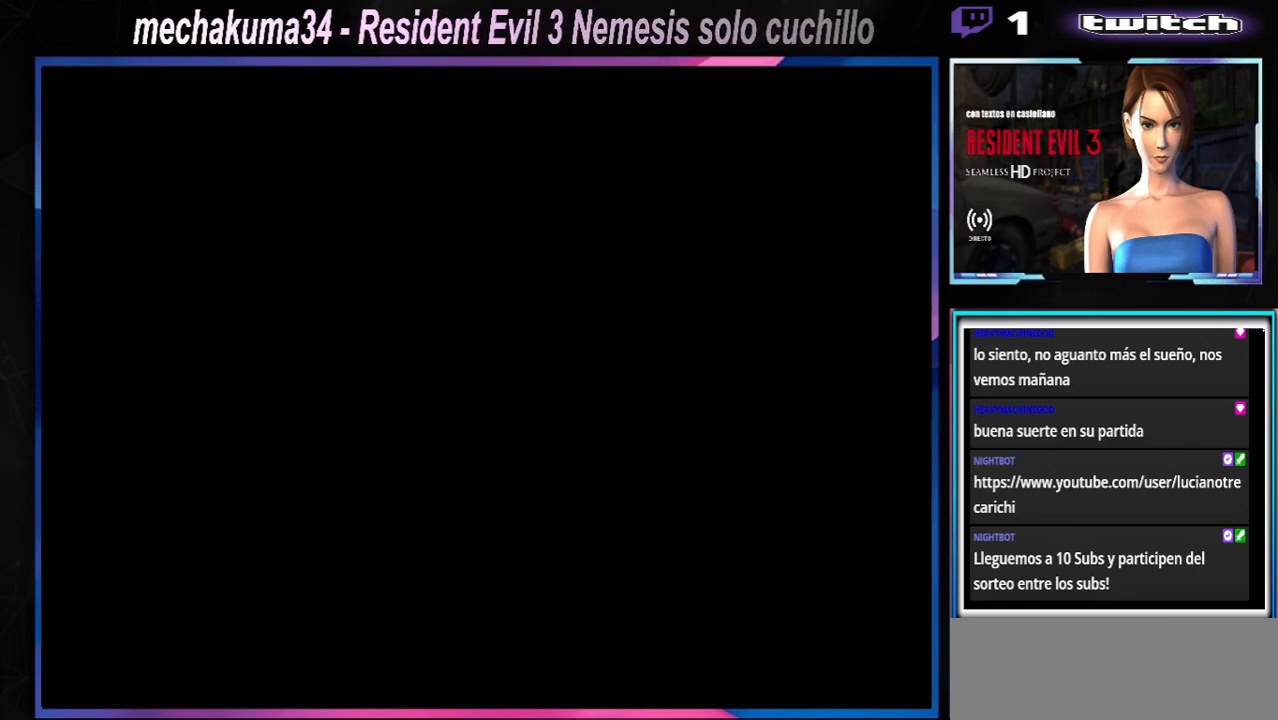
{"buttons": [], "left_stick": "center", "events": [[200, "A", "up"]]}